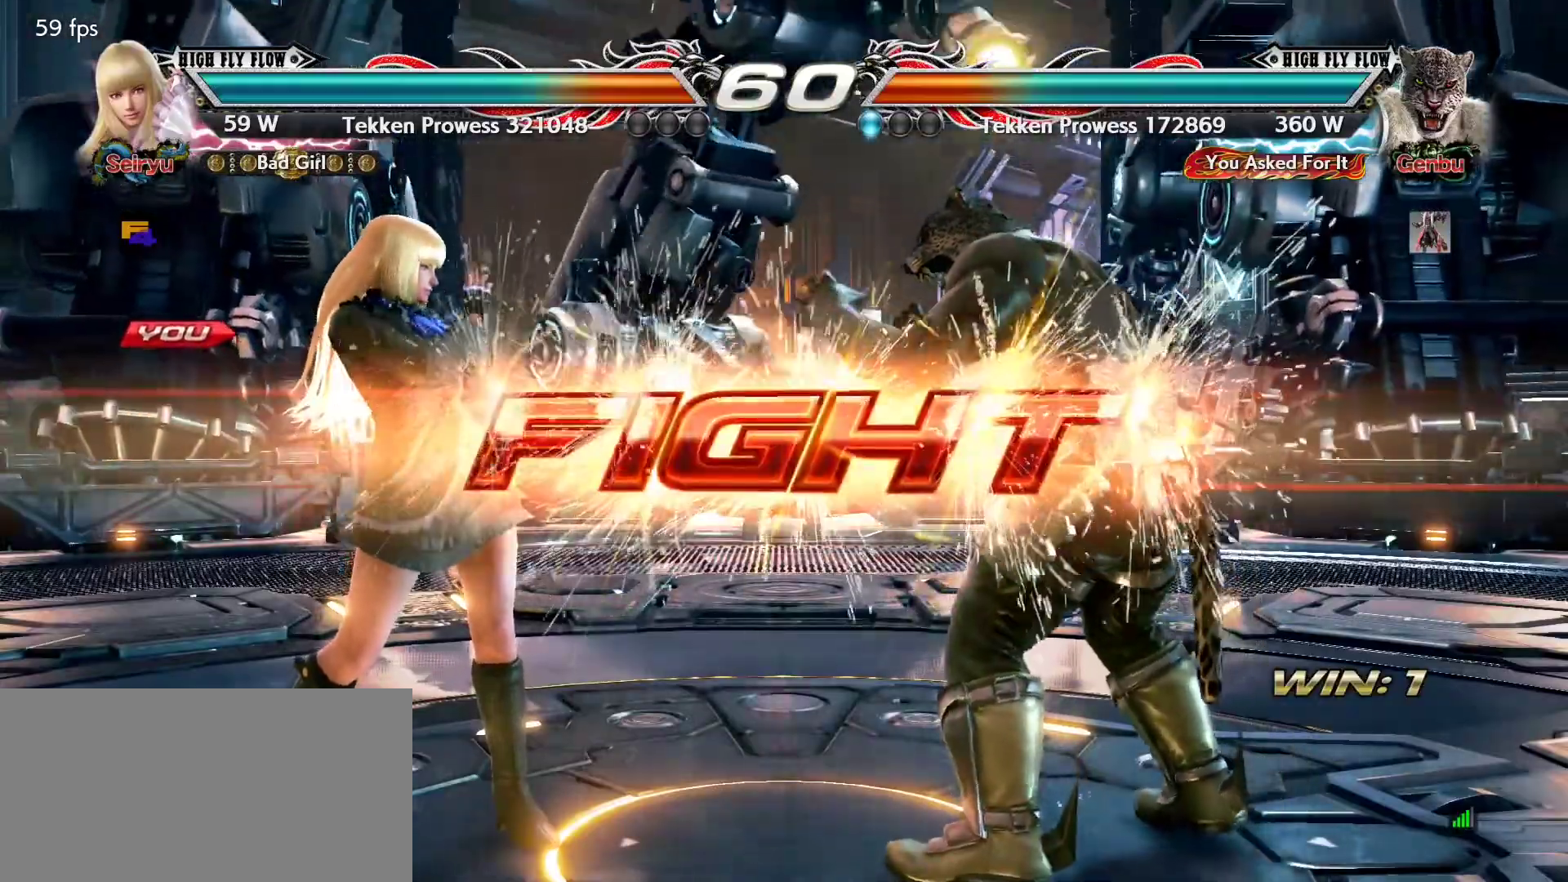
Gameplay with a controller (PlayStation layout); each line is a JSON object with the inputs held at the frame after it. "events" lists button and stick changes between this image and that frame as [ms after this image, input, new state], when the widget could be followed in between. Not read: DPAD_DOWN DPAD_LEFT DPAD_RIGHT DPAD_UP L3 R3 SELECT START right_stick.
{"buttons": [], "left_stick": "left", "events": [[283, "left_stick", "left"]]}
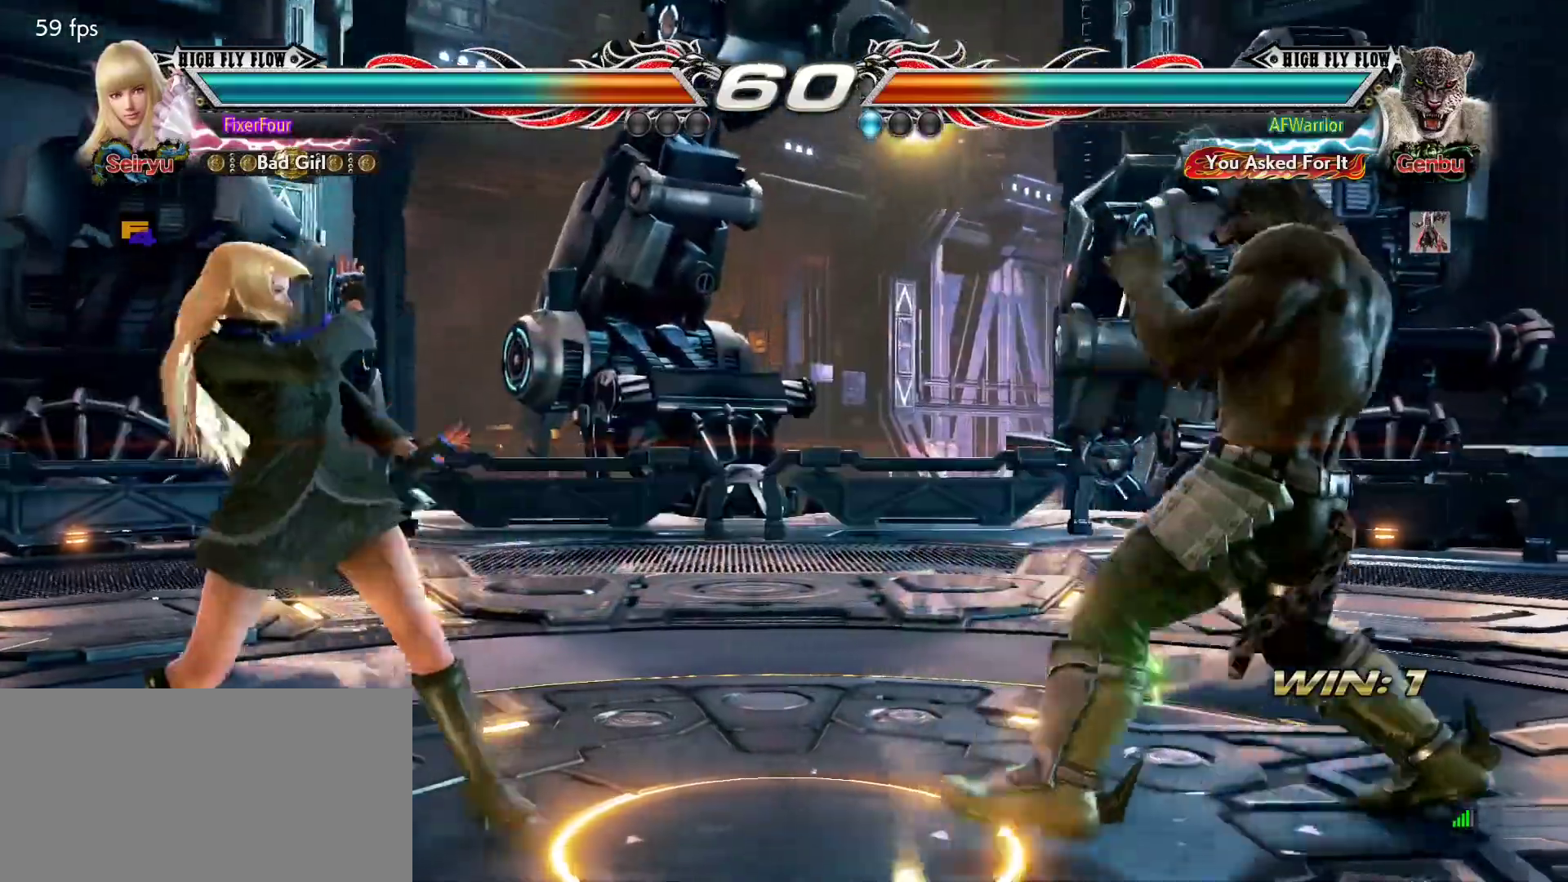
{"buttons": [], "left_stick": "center", "events": [[317, "left_stick", "center"], [367, "left_stick", "left"], [451, "left_stick", "center"]]}
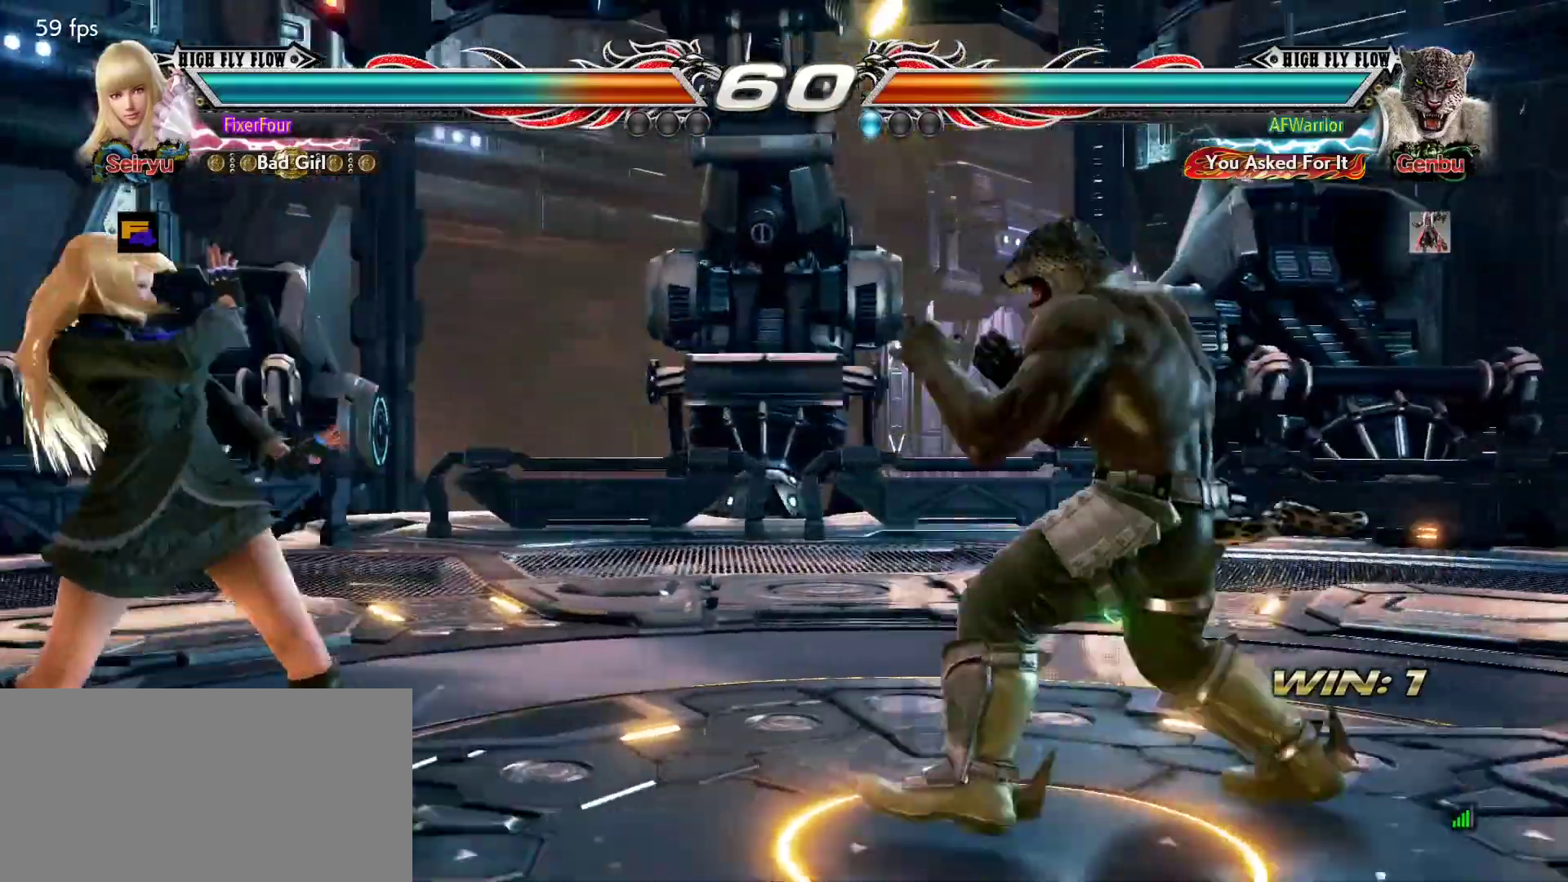
{"buttons": [], "left_stick": "left", "events": [[16, "left_stick", "up"], [66, "left_stick", "center"], [116, "left_stick", "up"], [183, "left_stick", "center"], [333, "left_stick", "left"], [383, "left_stick", "center"], [433, "left_stick", "left"]]}
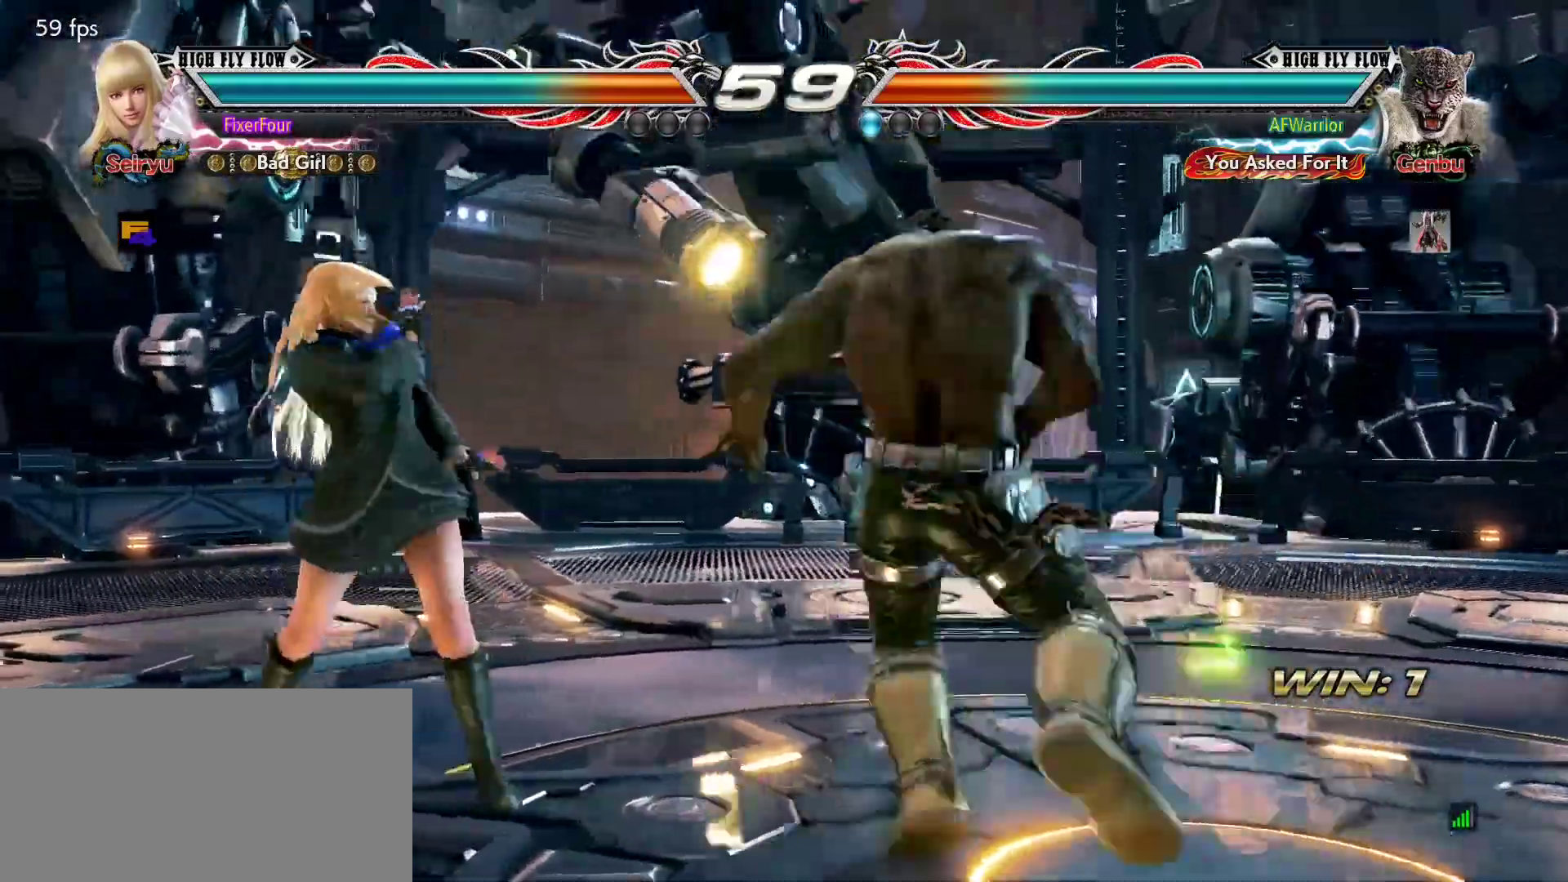
{"buttons": [], "left_stick": "center", "events": [[434, "left_stick", "center"]]}
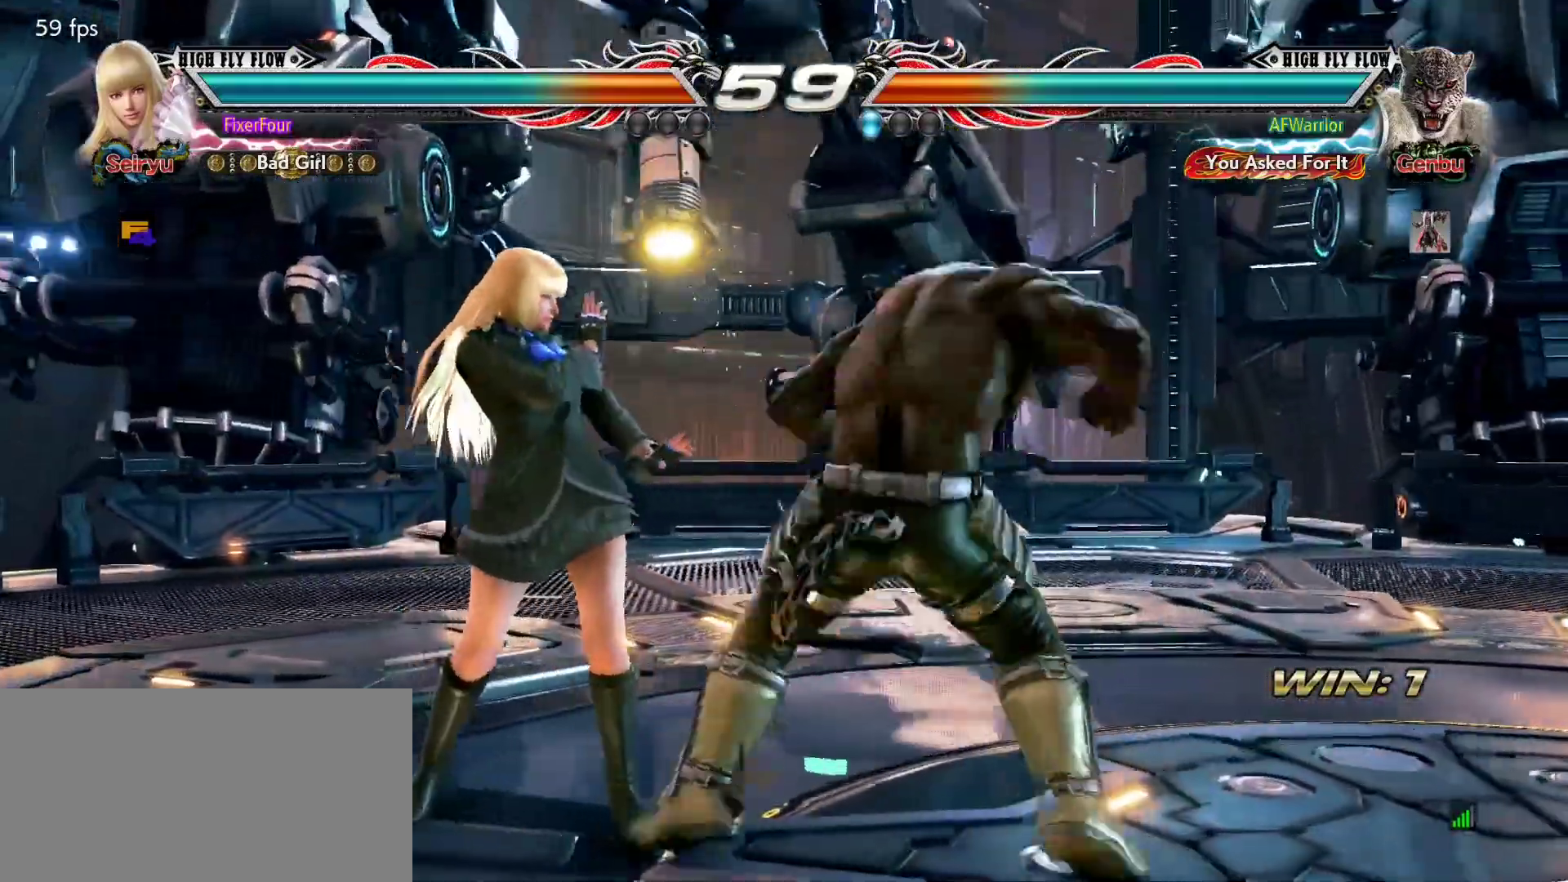
{"buttons": [], "left_stick": "center", "events": [[33, "left_stick", "right"], [50, "SQUARE", "down"], [116, "SQUARE", "up"], [150, "left_stick", "center"]]}
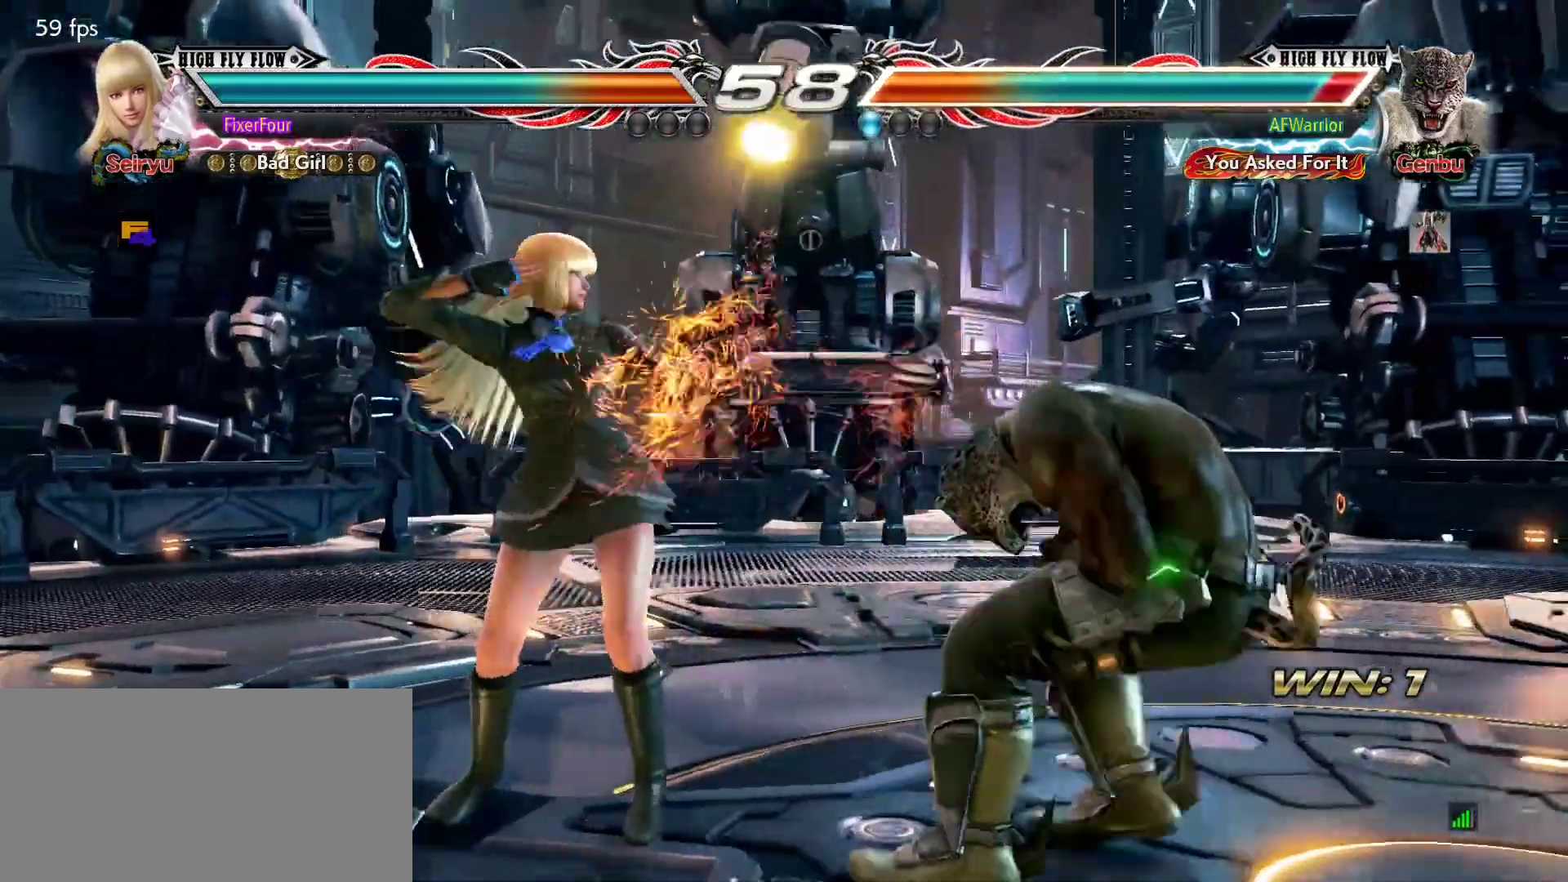
{"buttons": [], "left_stick": "center", "events": [[84, "left_stick", "down"], [134, "left_stick", "center"], [284, "left_stick", "down"], [317, "CROSS", "down"], [367, "CROSS", "up"], [401, "left_stick", "center"]]}
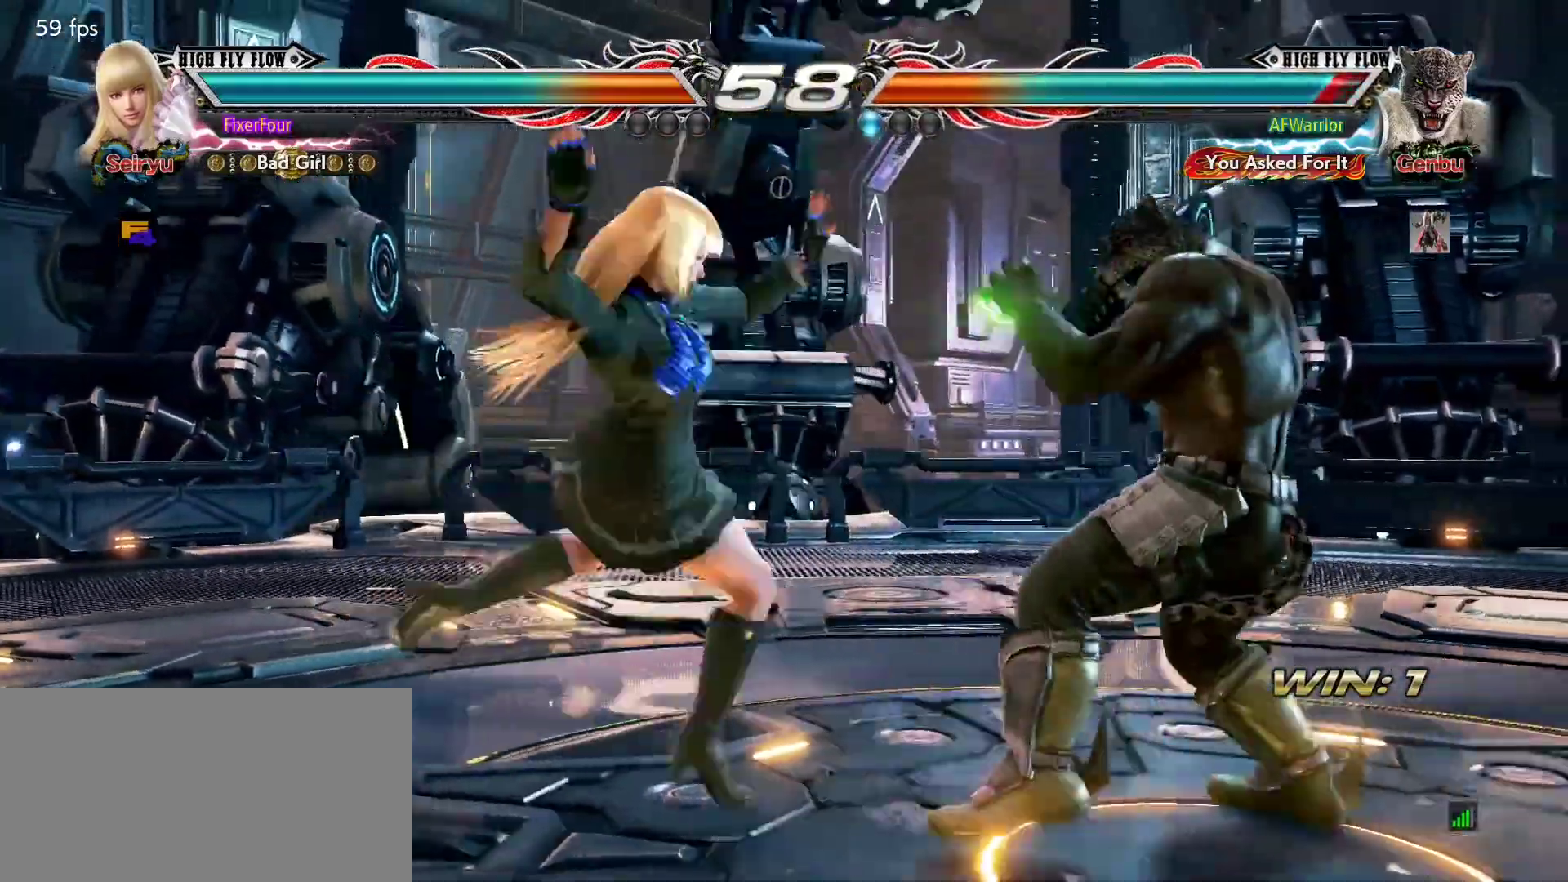
{"buttons": [], "left_stick": "center", "events": []}
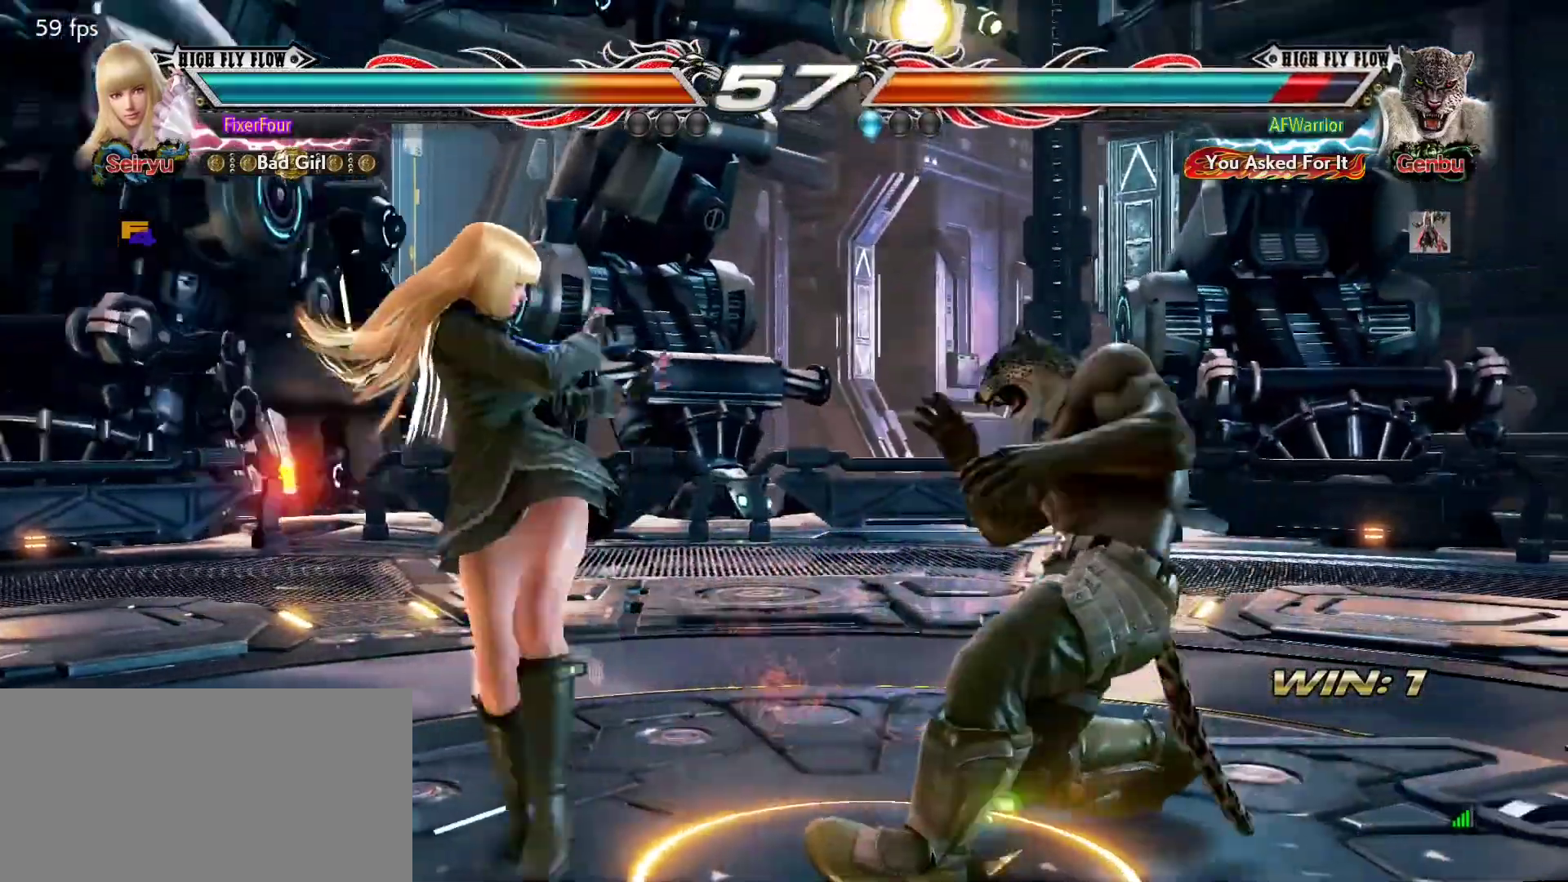
{"buttons": [], "left_stick": "center"}
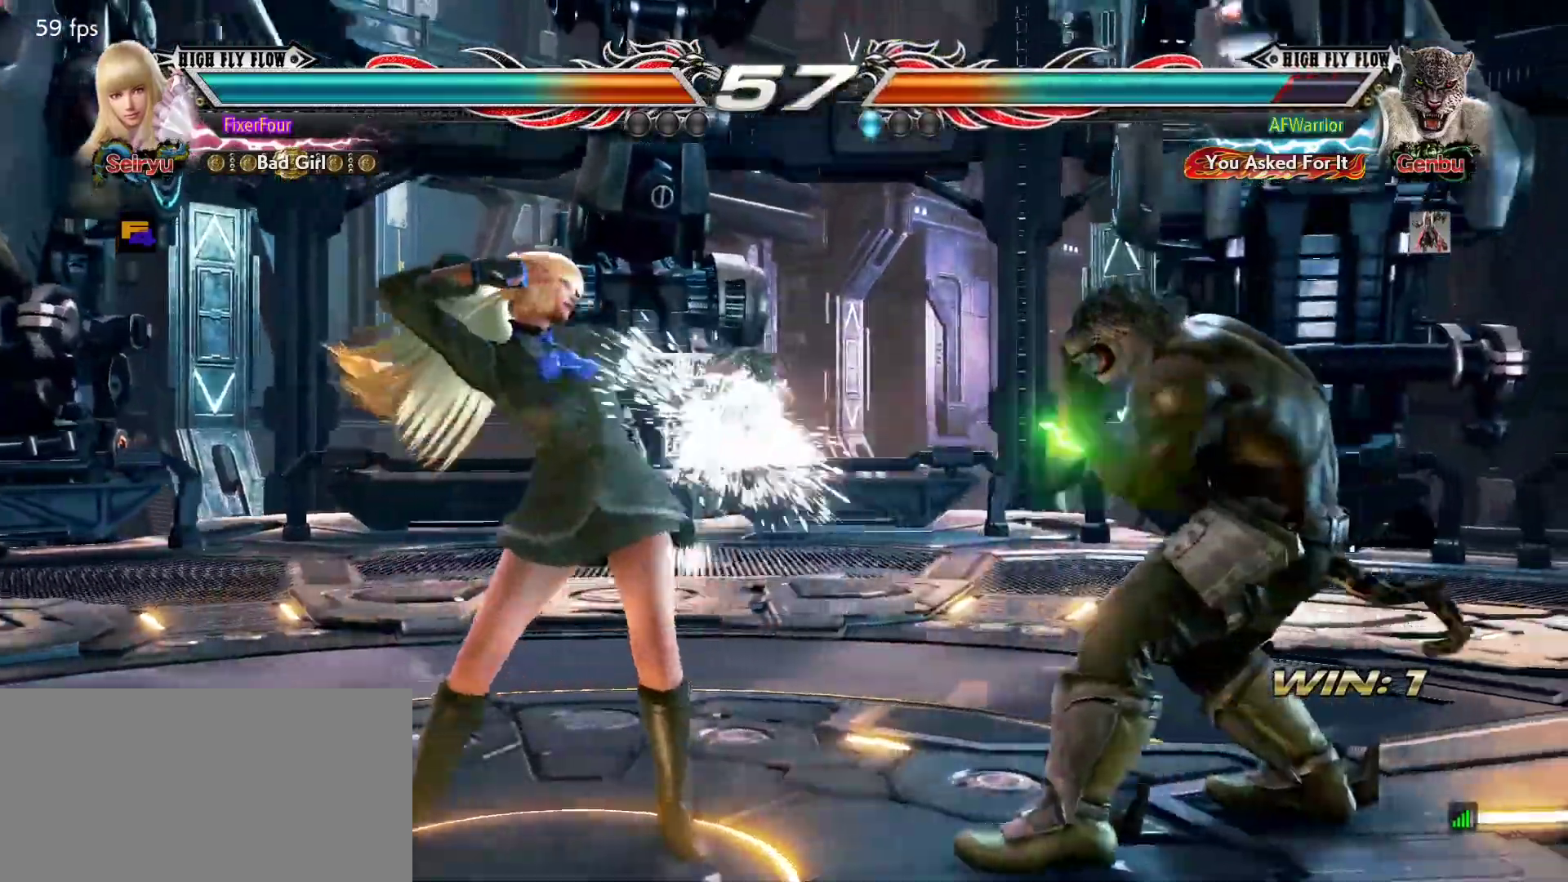
{"buttons": [], "left_stick": "up-right", "events": [[383, "left_stick", "up-right"], [417, "CROSS", "down"], [500, "CROSS", "up"]]}
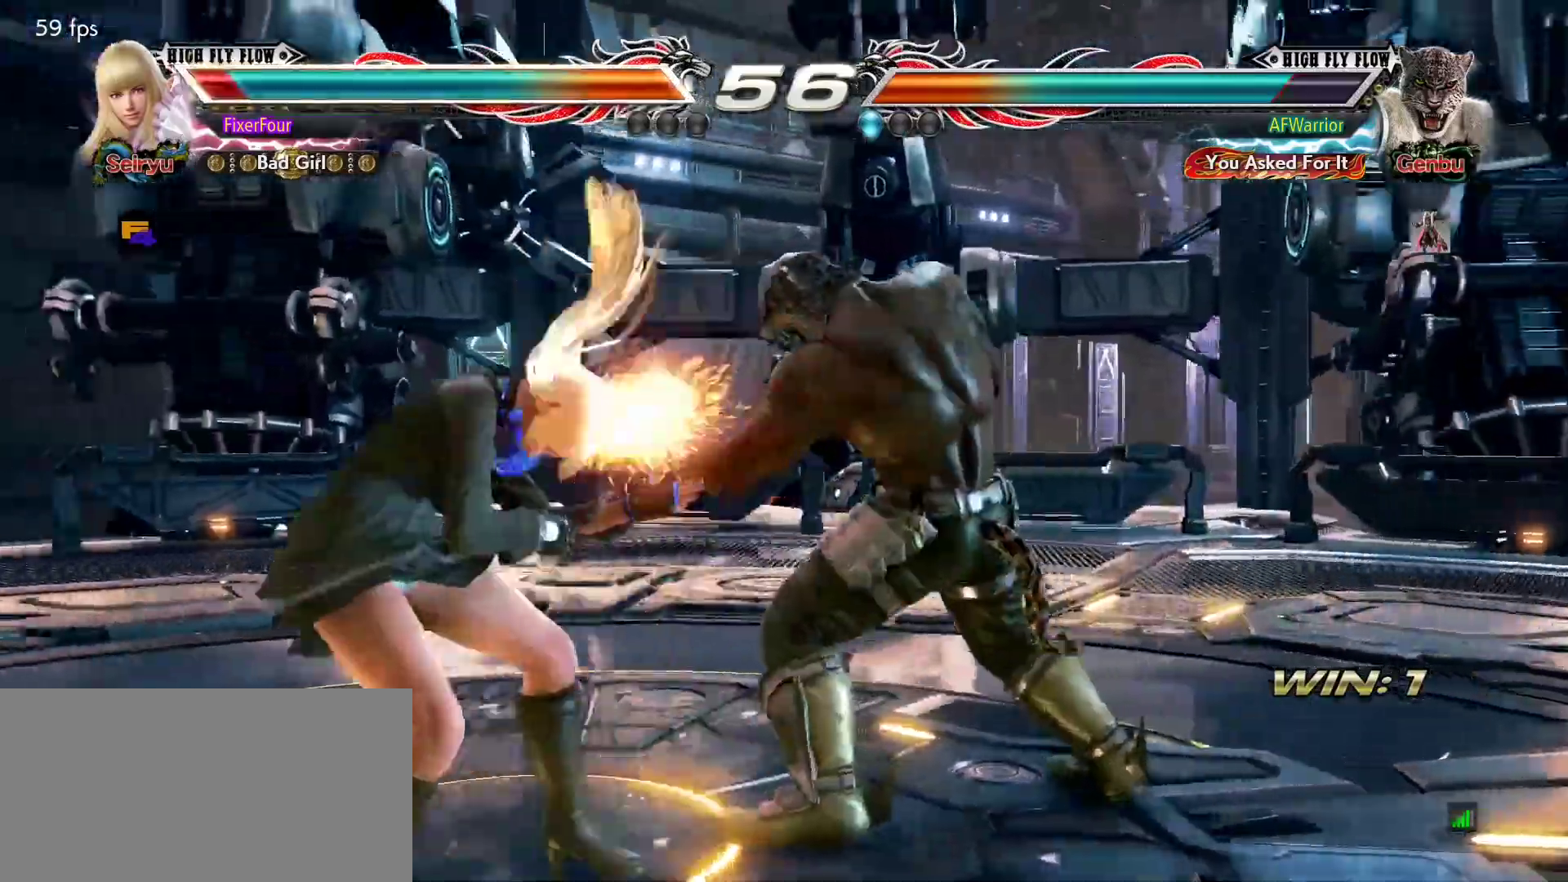
{"buttons": [], "left_stick": "left", "events": [[17, "left_stick", "center"], [300, "left_stick", "left"]]}
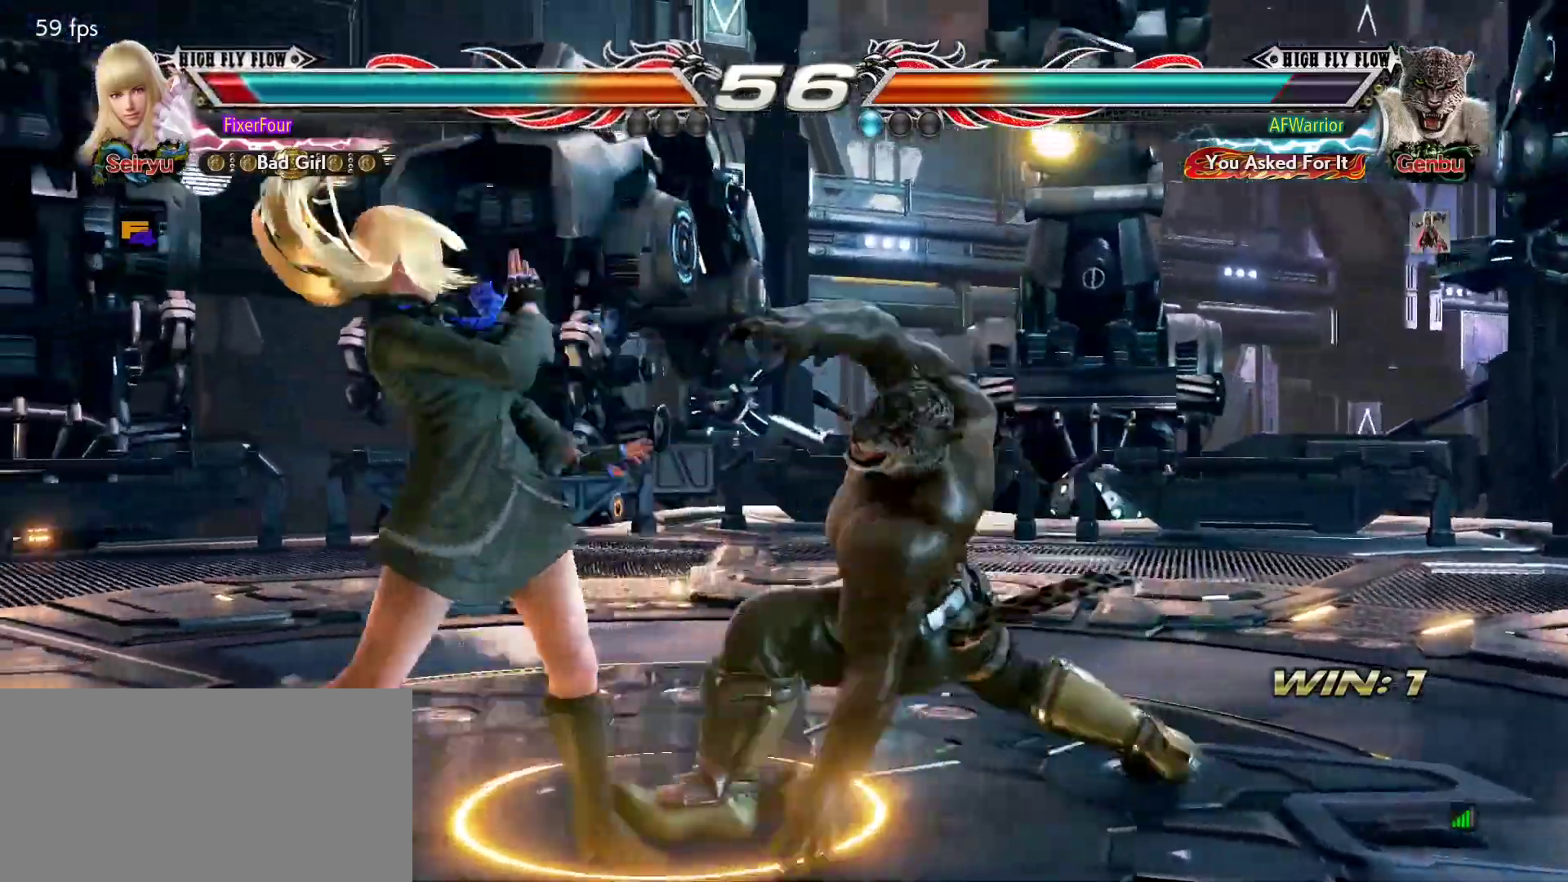
{"buttons": [], "left_stick": "left", "events": []}
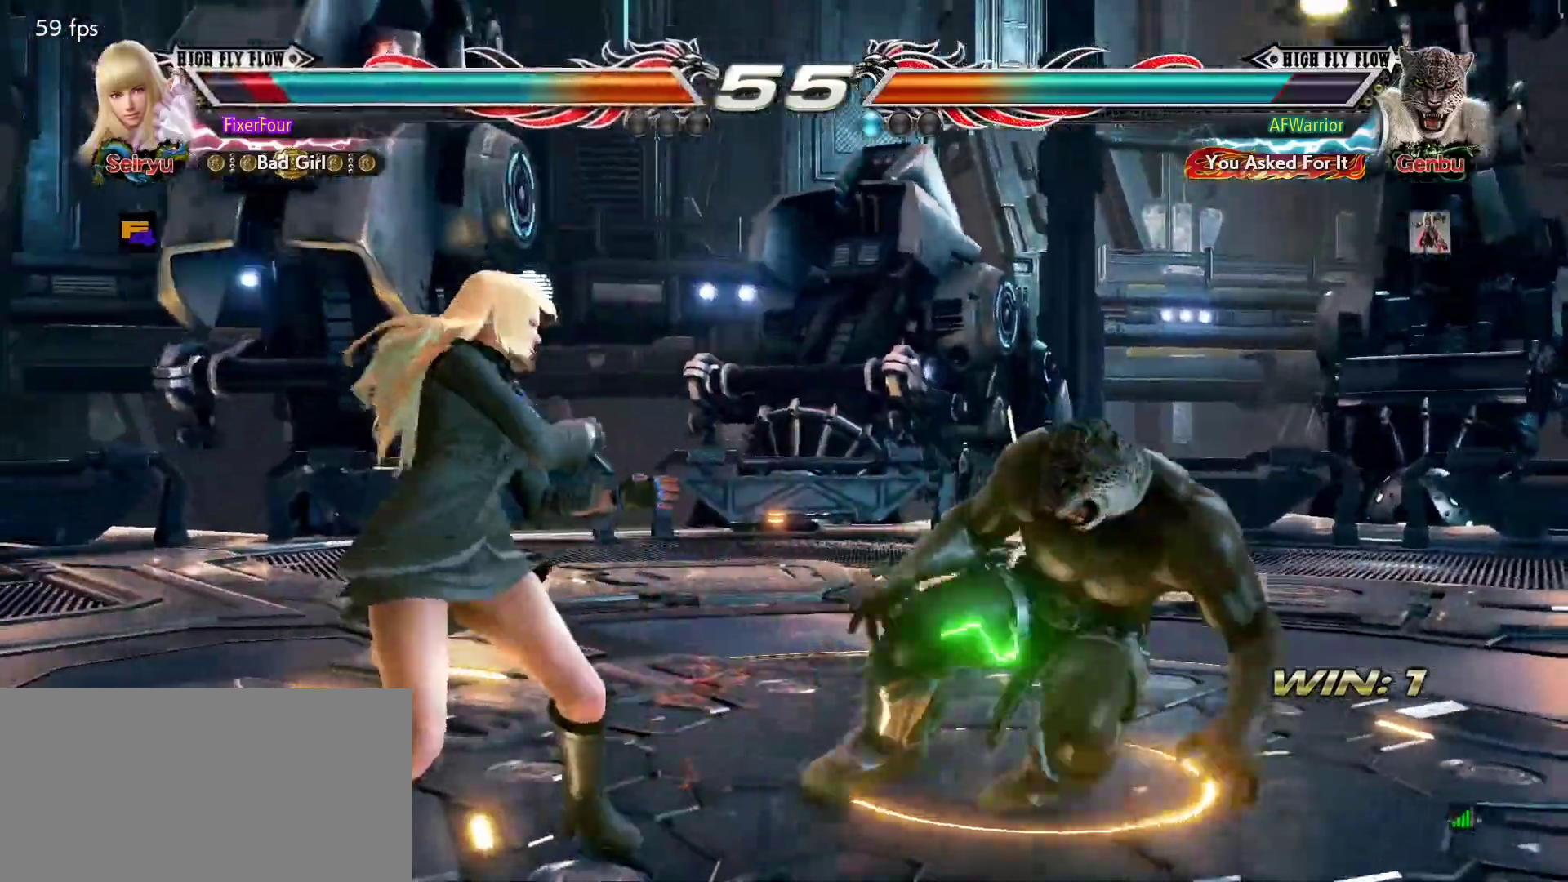
{"buttons": [], "left_stick": "left", "events": [[166, "left_stick", "center"], [250, "left_stick", "left"]]}
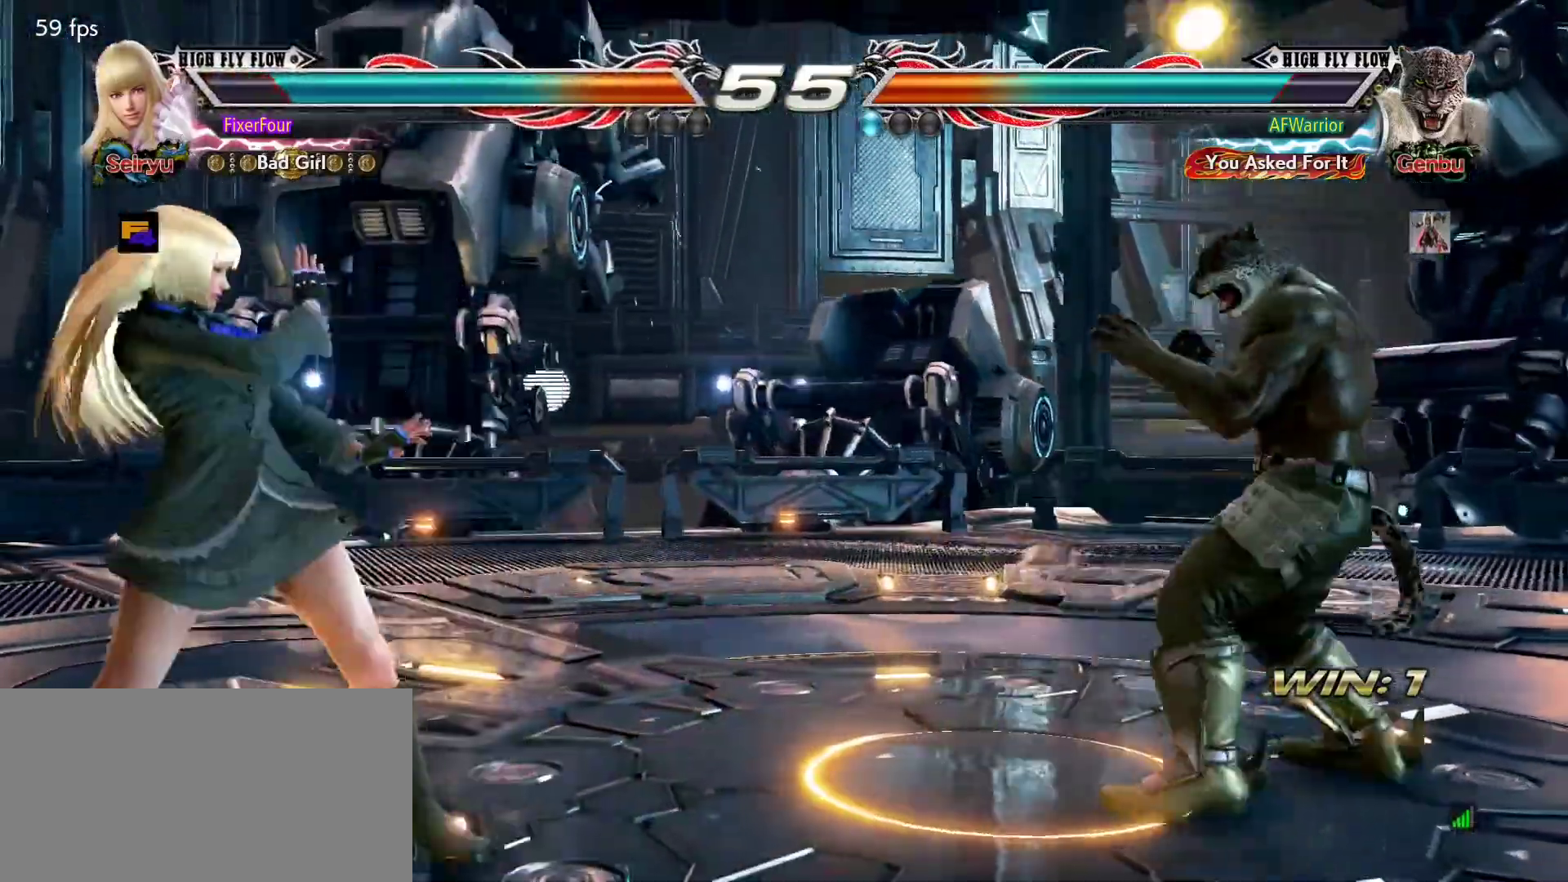
{"buttons": [], "left_stick": "up", "events": [[17, "left_stick", "center"], [67, "left_stick", "left"], [167, "left_stick", "center"], [250, "left_stick", "up"]]}
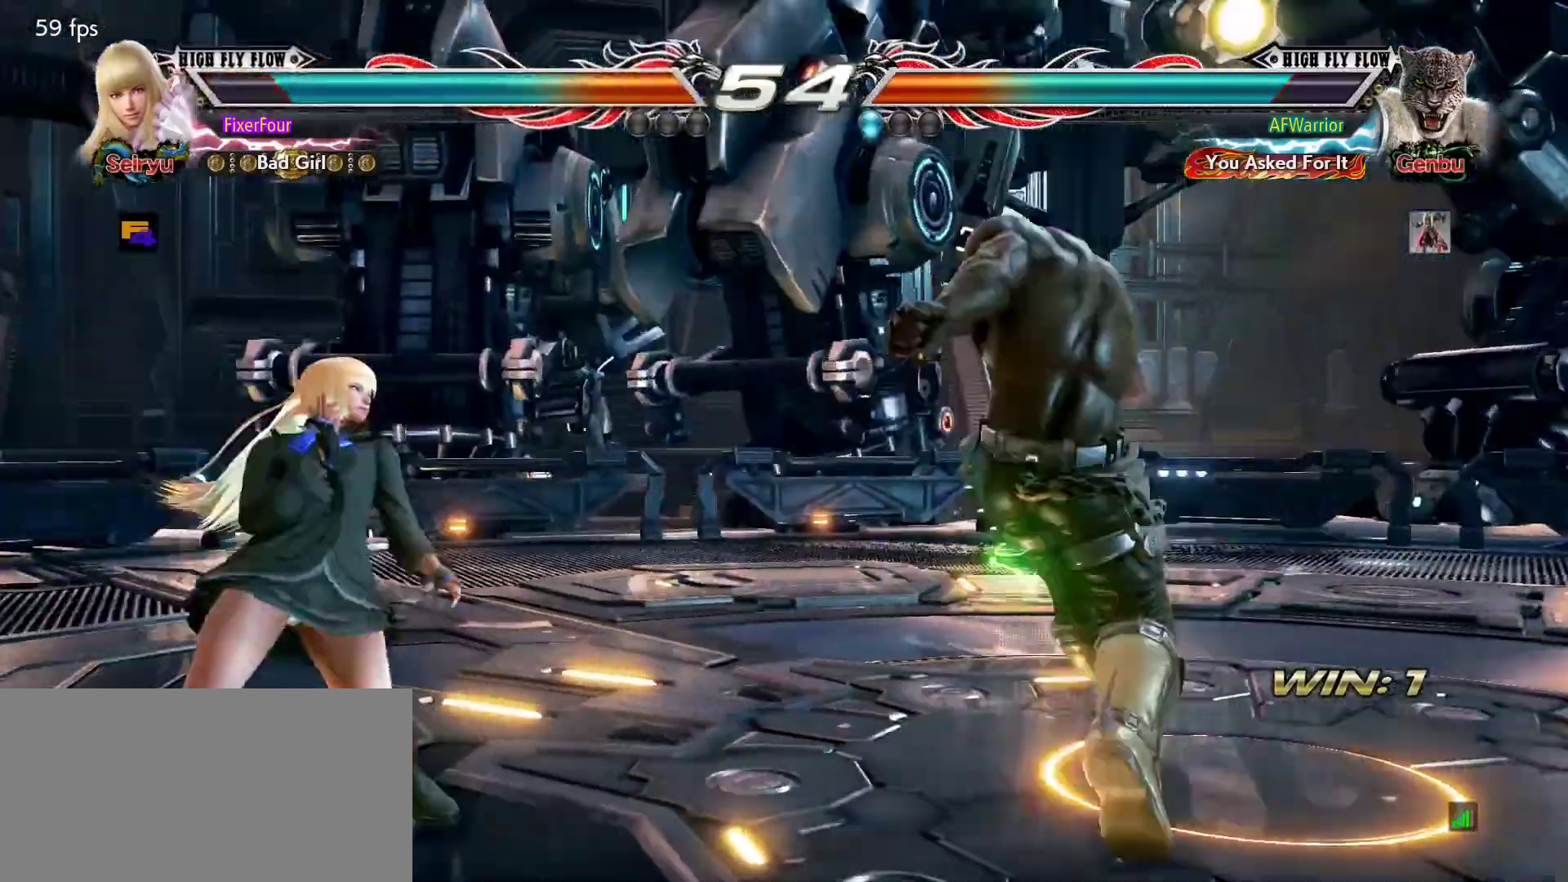
{"buttons": [], "left_stick": "center", "events": [[50, "left_stick", "center"], [166, "left_stick", "up-right"], [216, "CROSS", "down"], [317, "CROSS", "up"], [333, "left_stick", "center"]]}
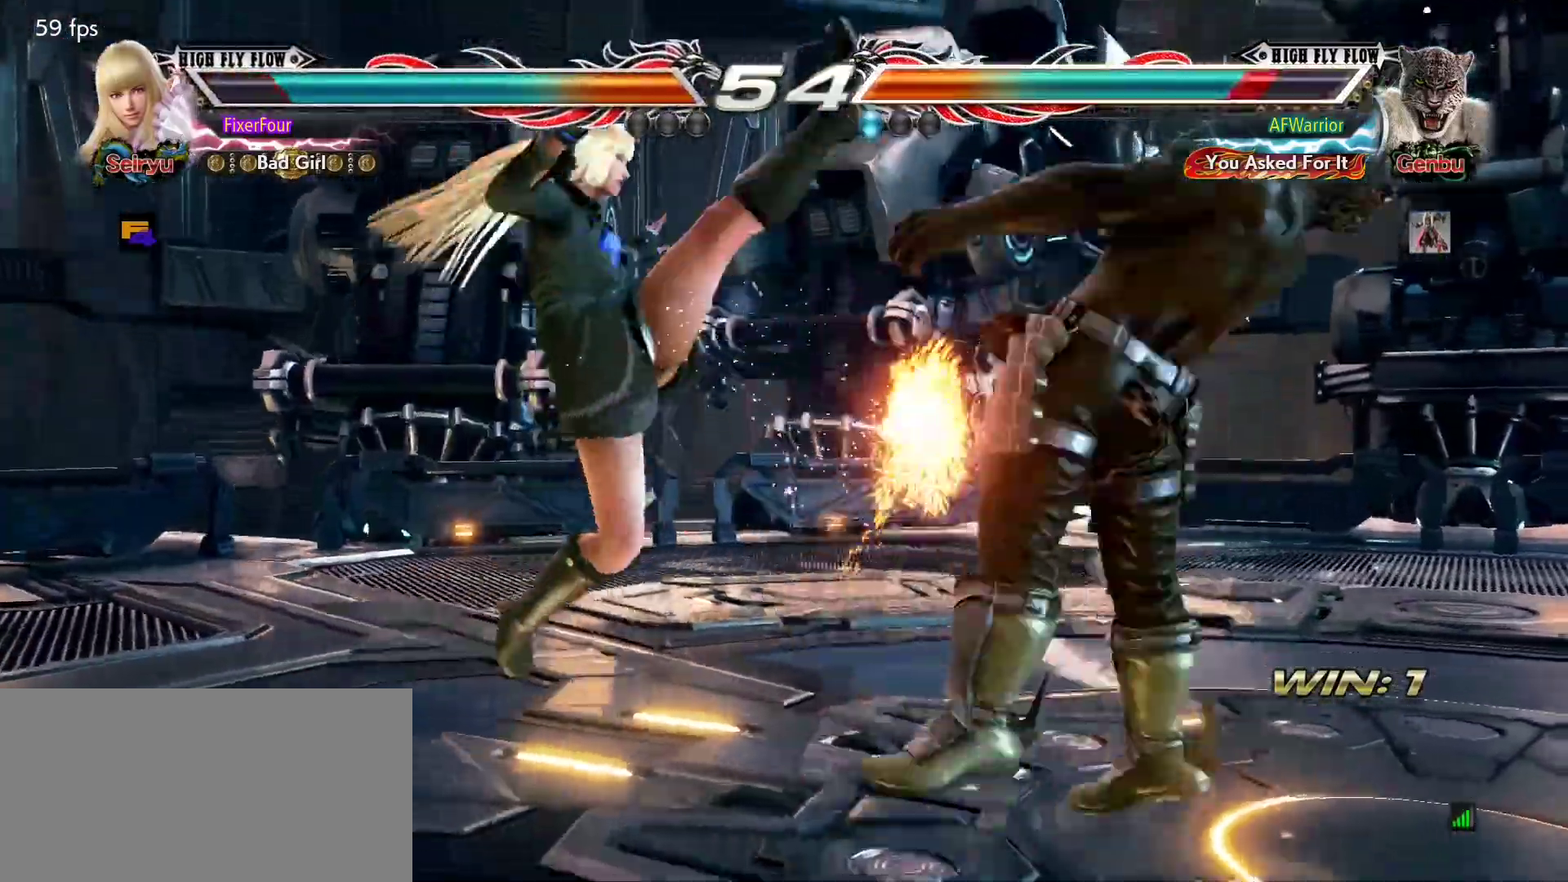
{"buttons": ["SQUARE"], "left_stick": "down-right", "events": [[367, "left_stick", "down-right"], [417, "SQUARE", "down"]]}
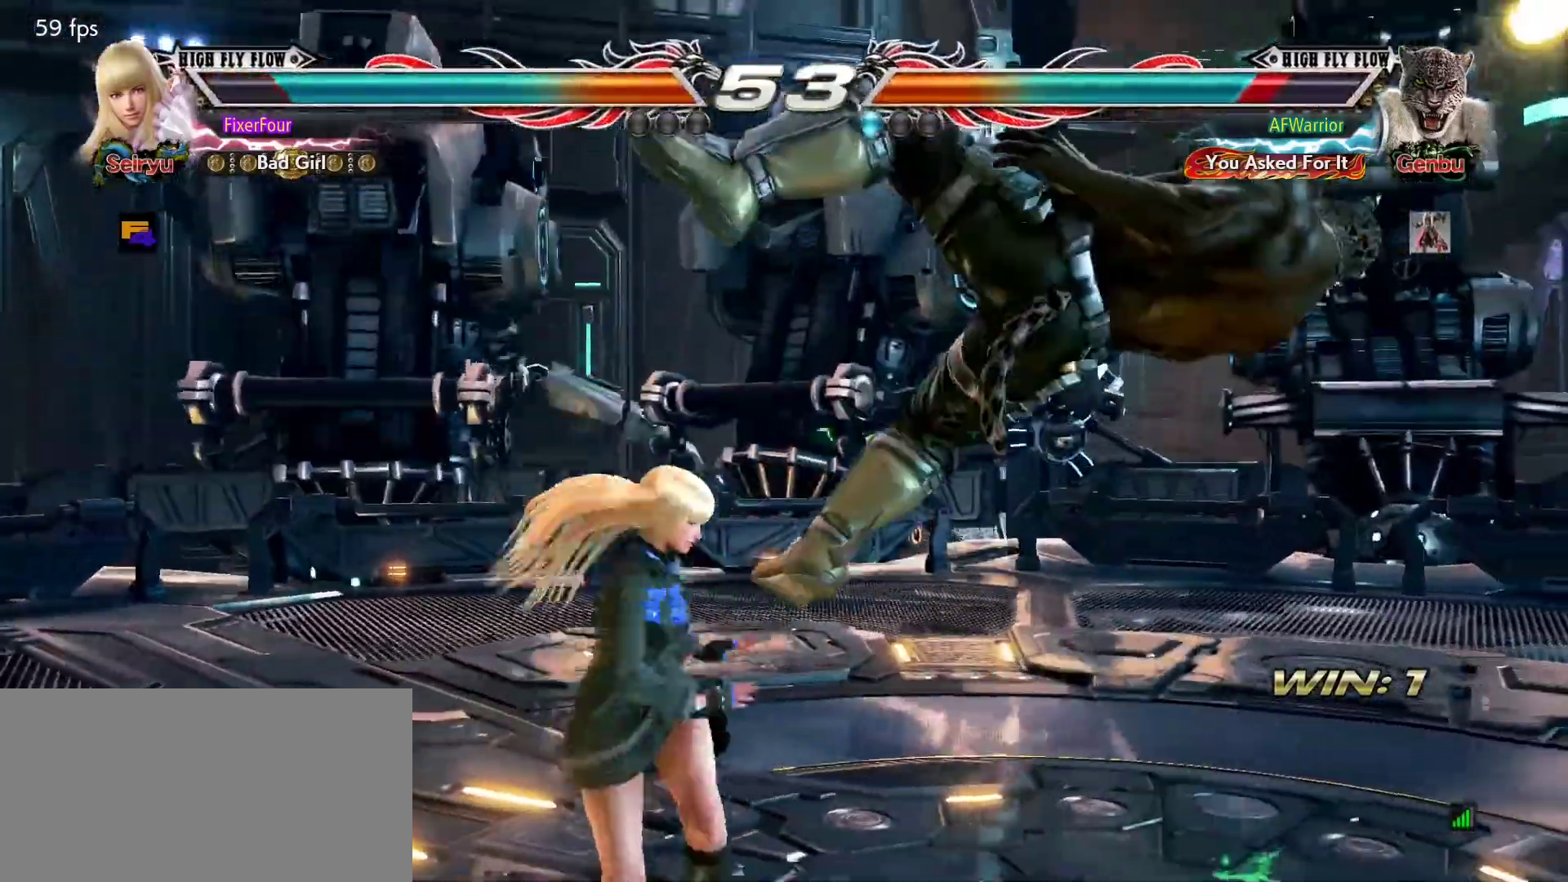
{"buttons": [], "left_stick": "down-right", "events": [[16, "SQUARE", "up"], [16, "left_stick", "center"], [467, "left_stick", "down-right"]]}
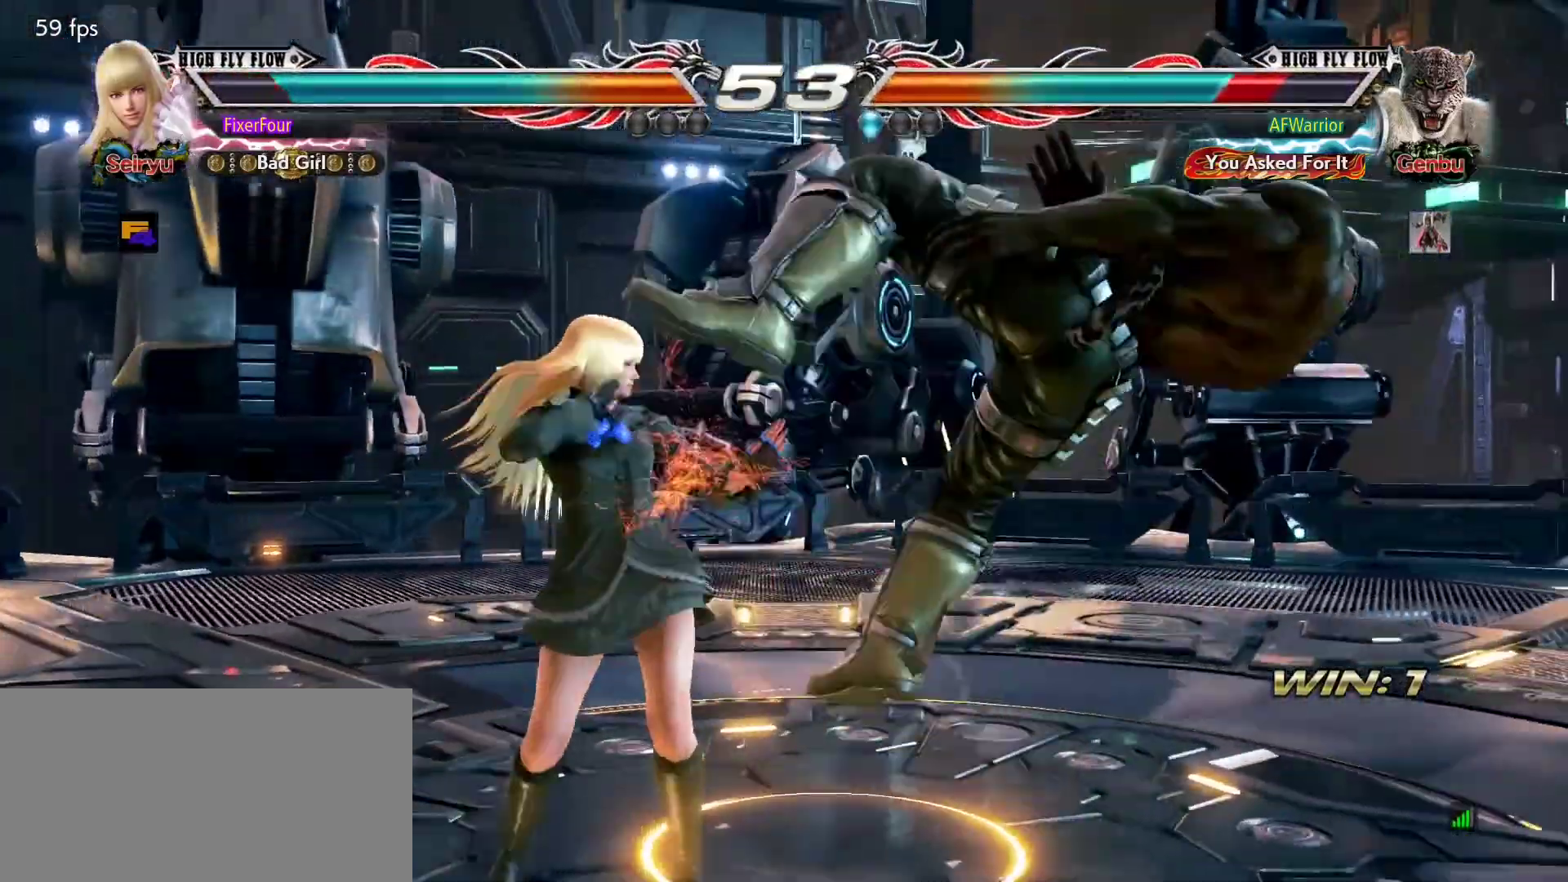
{"buttons": [], "left_stick": "center", "events": [[17, "SQUARE", "down"], [100, "SQUARE", "up"], [100, "left_stick", "center"]]}
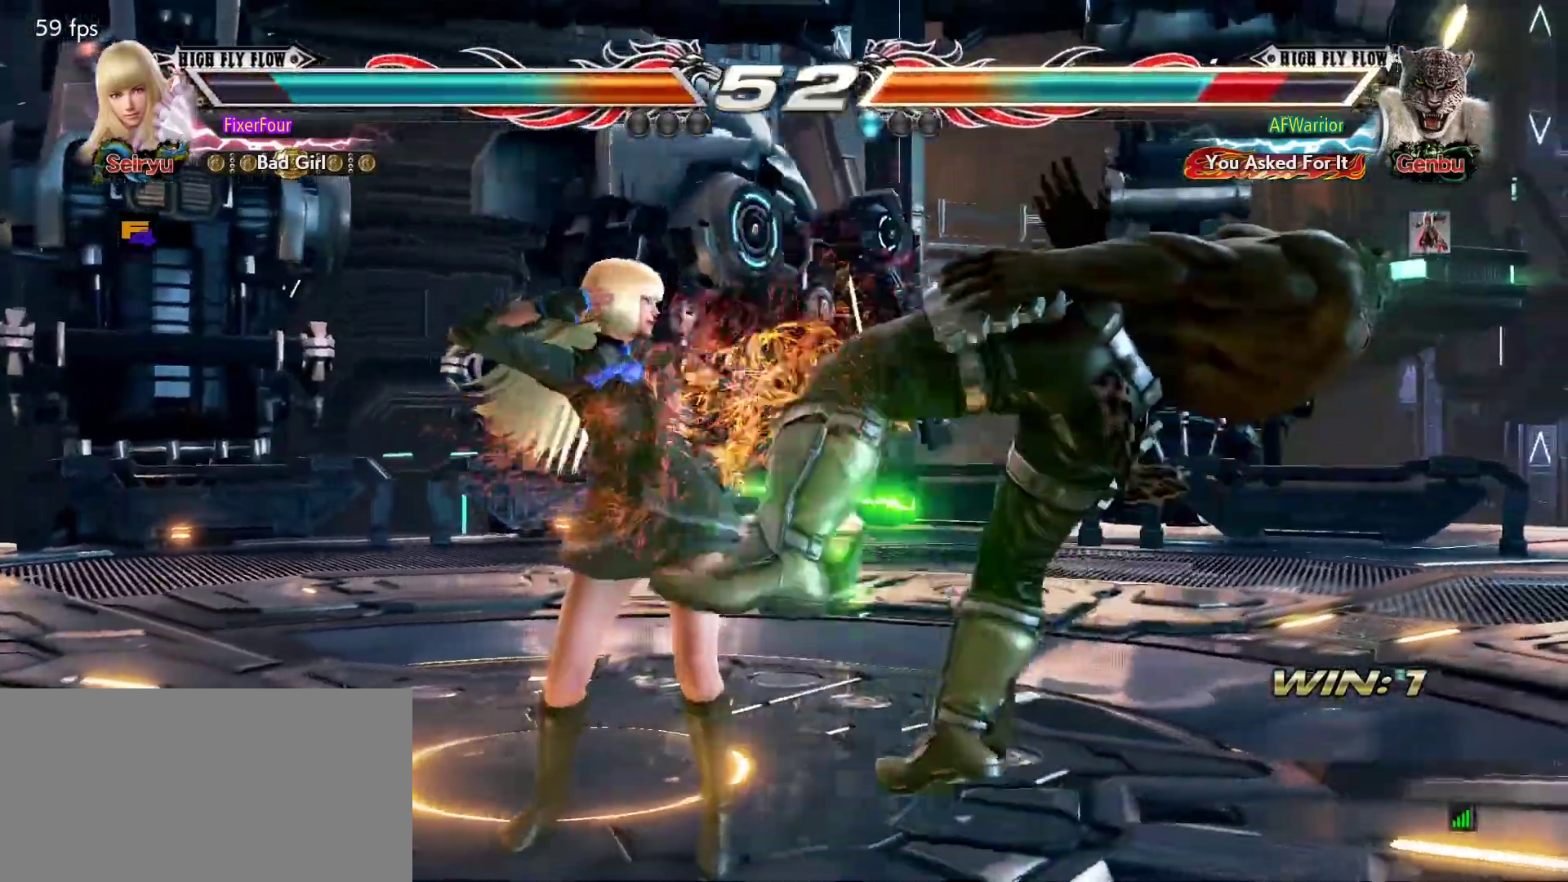
{"buttons": ["CIRCLE"], "left_stick": "center", "events": [[16, "left_stick", "down"], [83, "SQUARE", "down"], [166, "SQUARE", "up"], [216, "TRIANGLE", "down"], [266, "TRIANGLE", "up"], [333, "left_stick", "center"], [350, "CIRCLE", "down"], [383, "CIRCLE", "up"], [467, "CIRCLE", "down"]]}
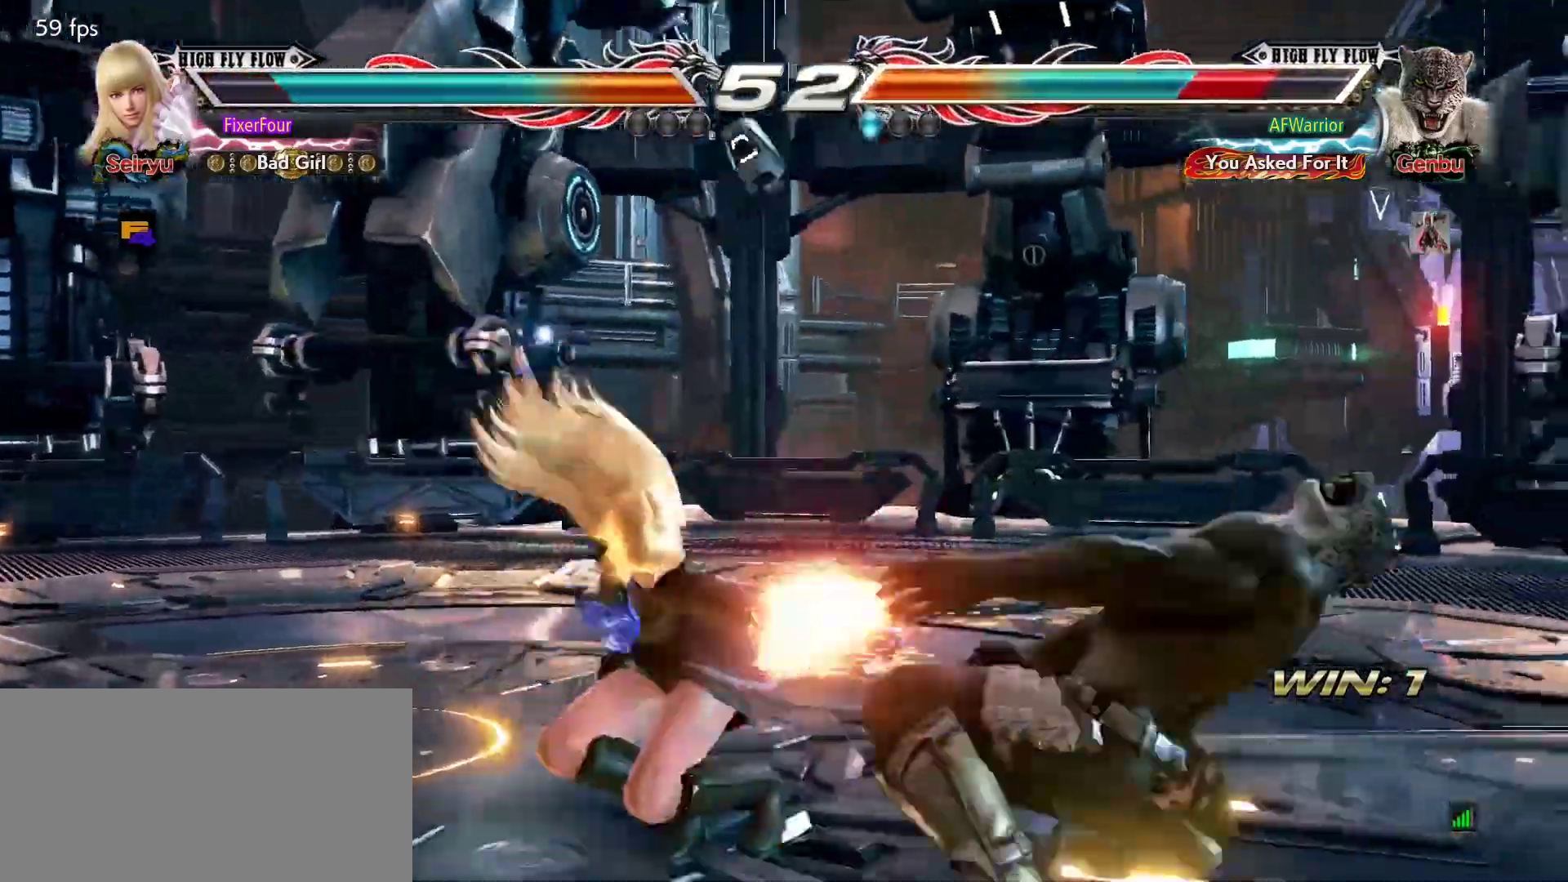
{"buttons": [], "left_stick": "center", "events": [[33, "CIRCLE", "up"], [83, "CIRCLE", "down"], [167, "CIRCLE", "up"], [217, "CIRCLE", "down"], [300, "CIRCLE", "up"], [334, "CIRCLE", "down"], [434, "CIRCLE", "up"]]}
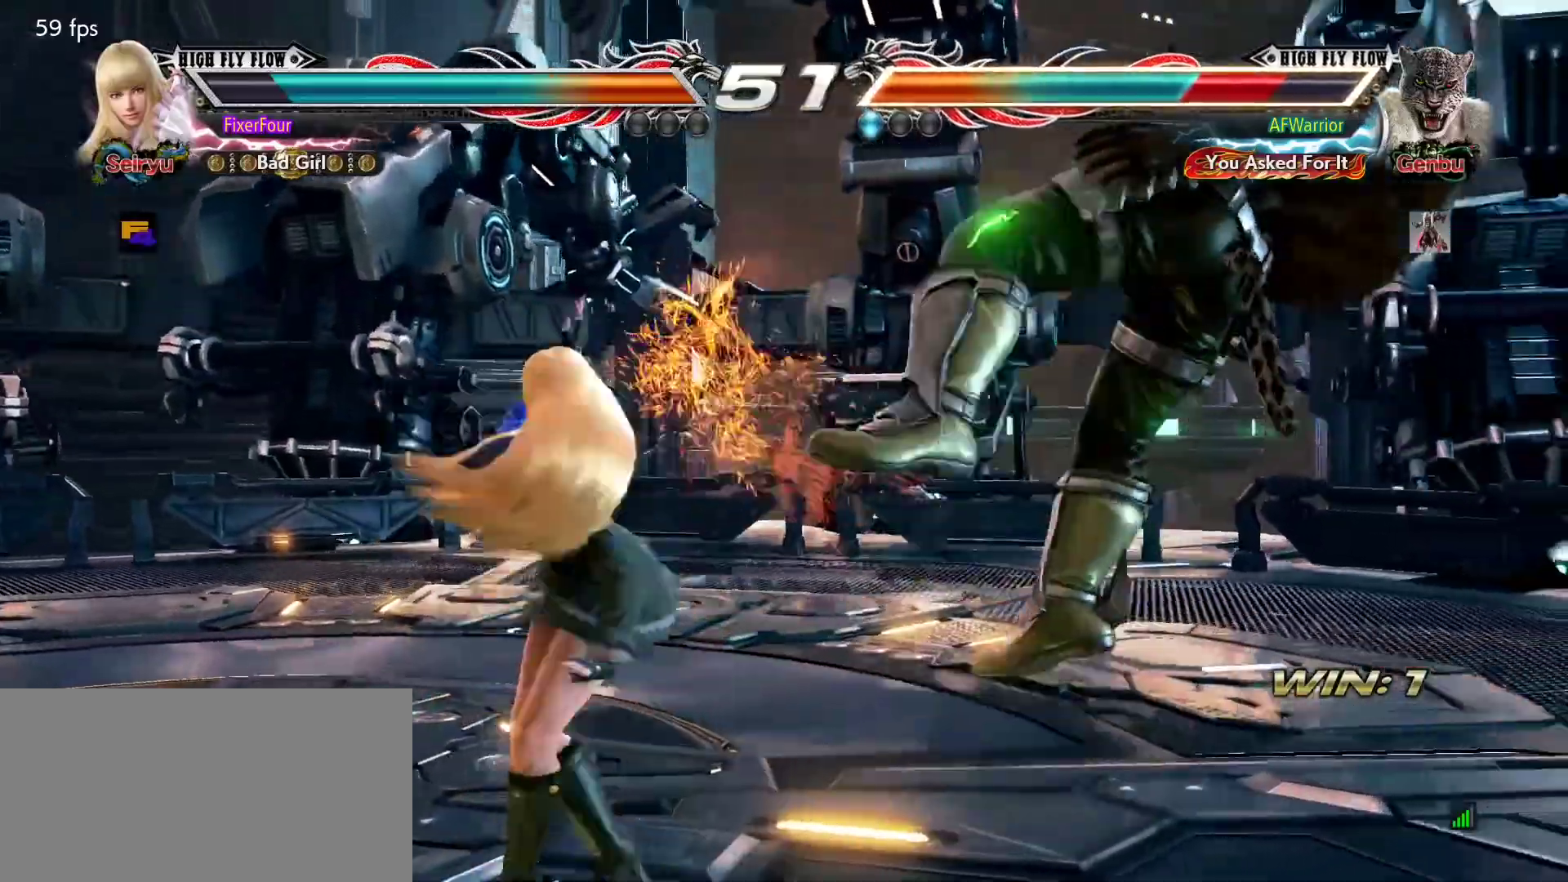
{"buttons": [], "left_stick": "center", "events": []}
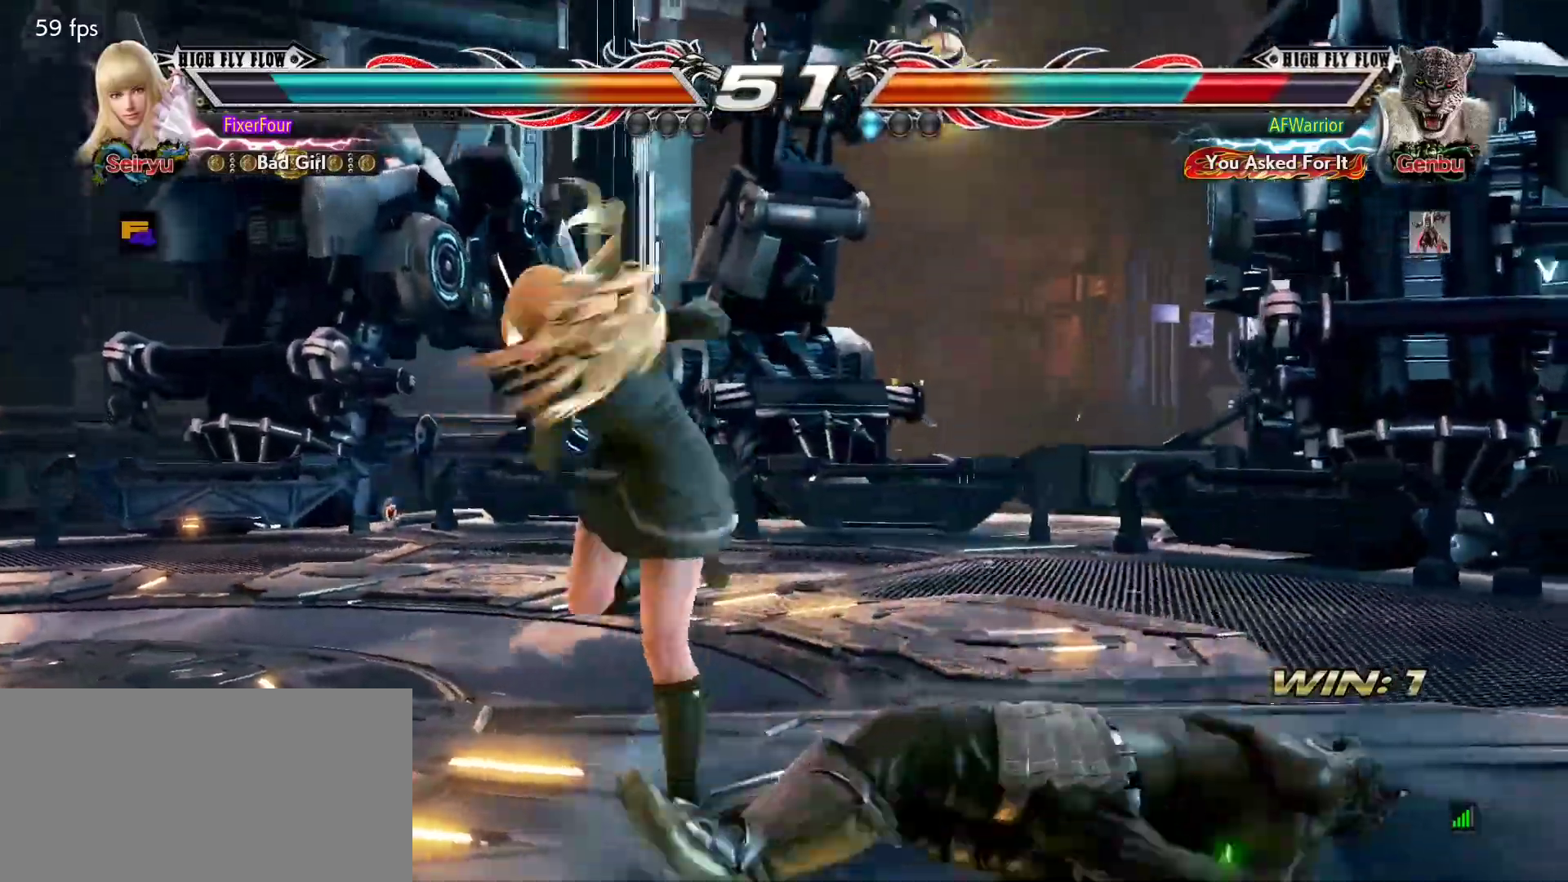
{"buttons": [], "left_stick": "center", "events": [[284, "left_stick", "down"], [334, "CROSS", "down"], [367, "CROSS", "up"], [417, "CIRCLE", "down"], [450, "left_stick", "center"], [501, "CIRCLE", "up"]]}
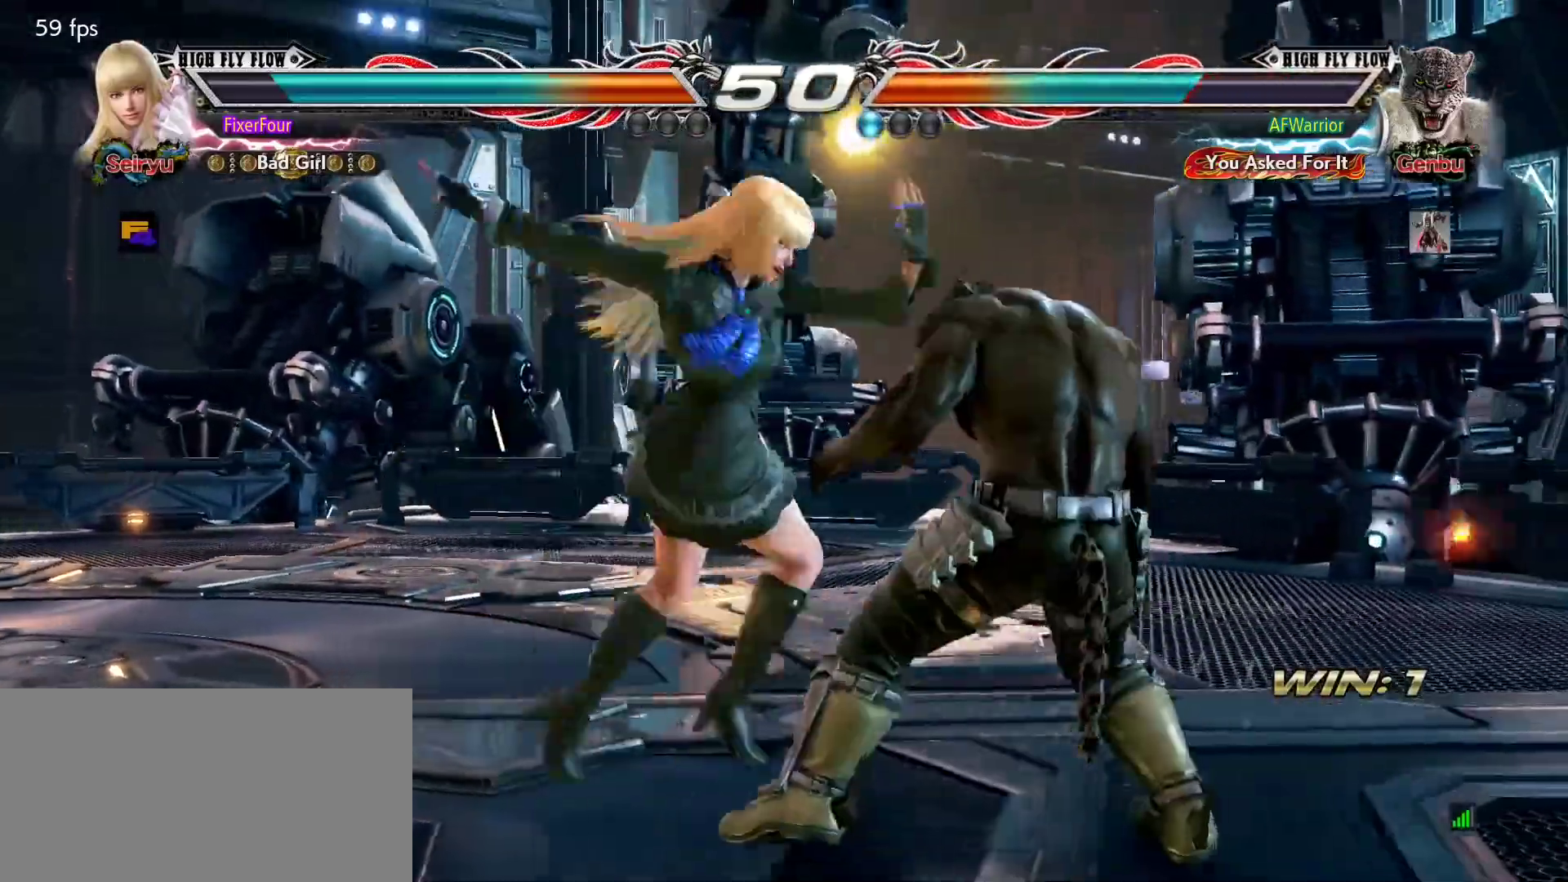
{"buttons": [], "left_stick": "center", "events": []}
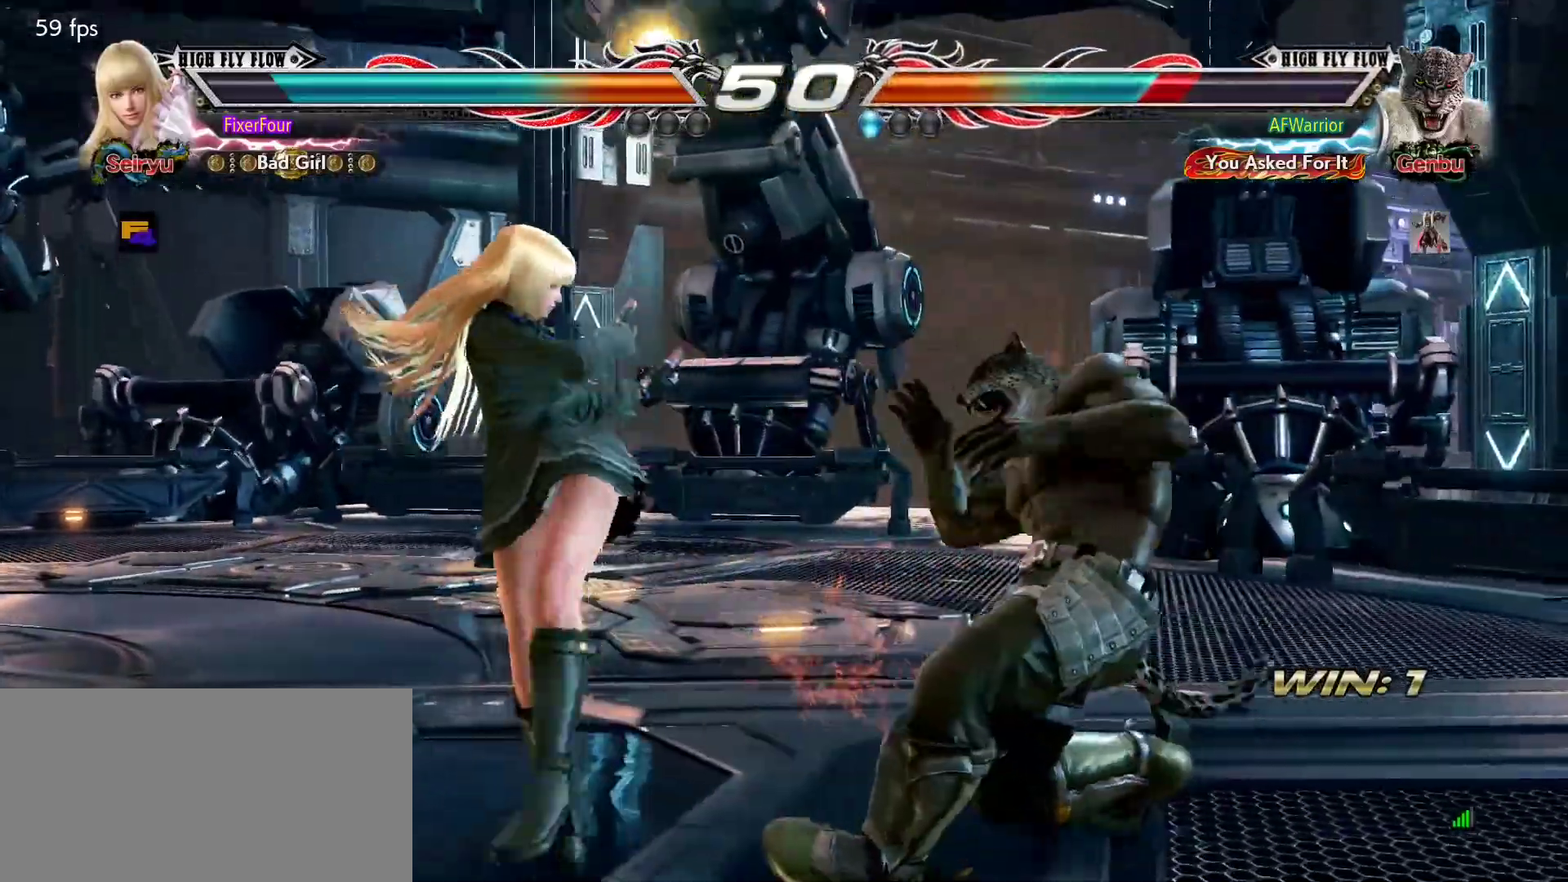
{"buttons": [], "left_stick": "left", "events": [[150, "left_stick", "left"], [217, "left_stick", "center"], [267, "left_stick", "left"]]}
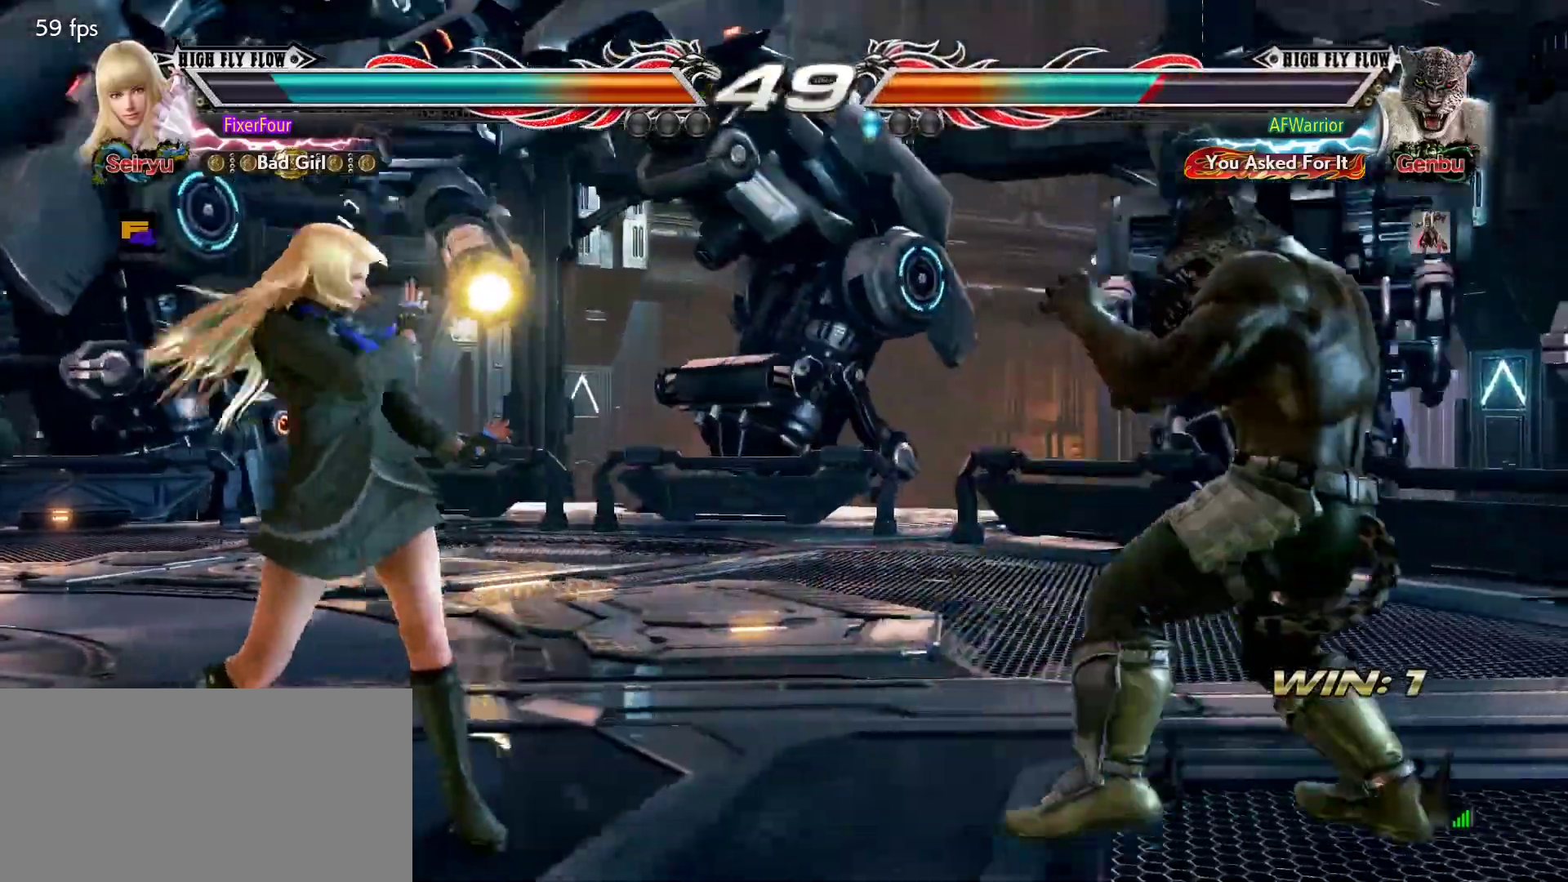
{"buttons": [], "left_stick": "up", "events": [[133, "left_stick", "center"], [200, "left_stick", "left"], [350, "left_stick", "center"], [417, "left_stick", "up"]]}